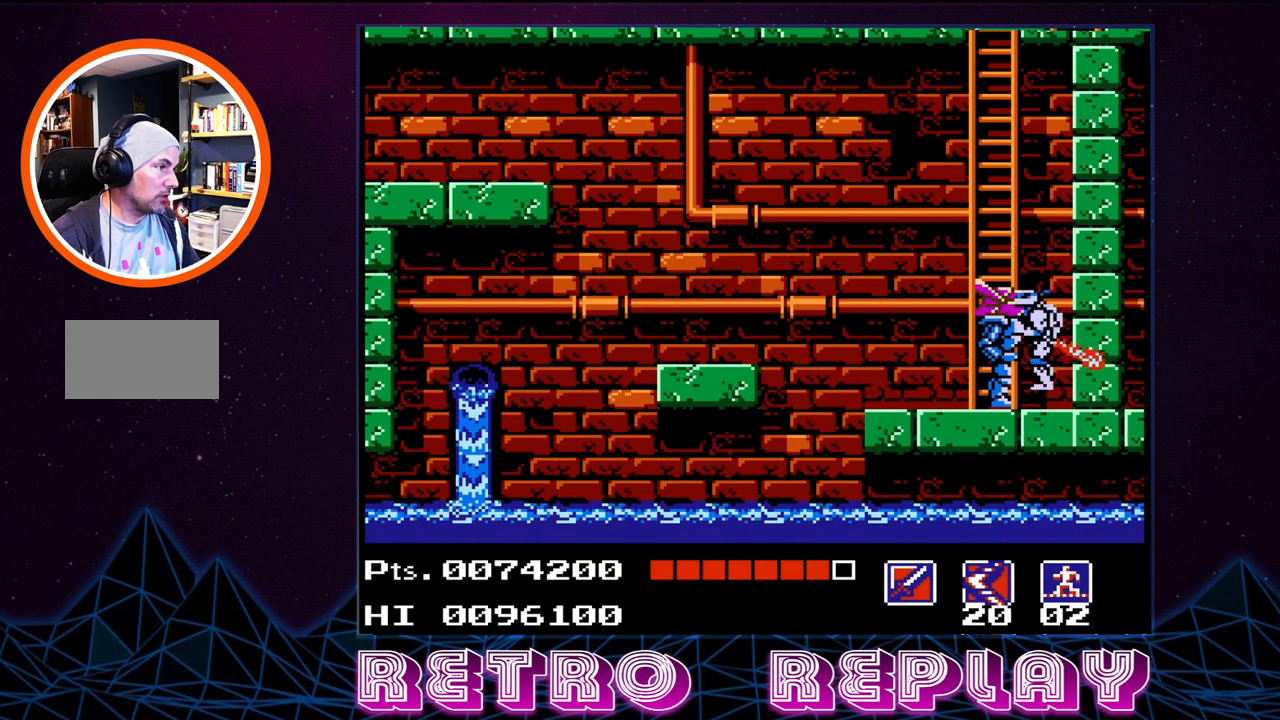
Gameplay with a controller (Nintendo layout); each line is a JSON object with the inputs held at the frame after it. "events" lists button and stick changes between this image and that frame as [ms after this image, input, new state], when the widget could be followed in between. Not read: L3 R3.
{"buttons": [], "events": [[50, "B", "down"], [250, "B", "up"], [300, "B", "down"], [367, "B", "up"], [417, "B", "down"], [500, "B", "up"]]}
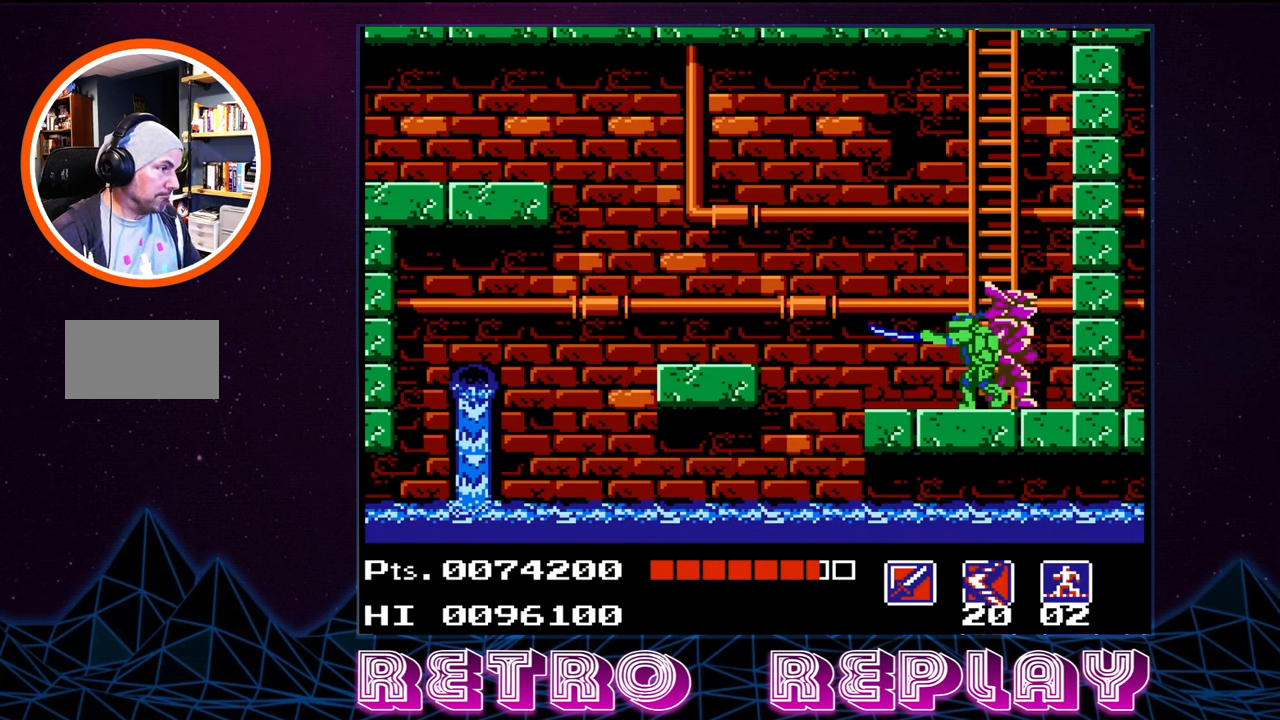
{"buttons": ["B"], "events": [[67, "B", "down"], [100, "DPAD_RIGHT", "down"], [117, "B", "up"], [183, "B", "down"], [200, "DPAD_RIGHT", "up"], [250, "B", "up"], [317, "B", "down"], [400, "B", "up"], [433, "B", "down"]]}
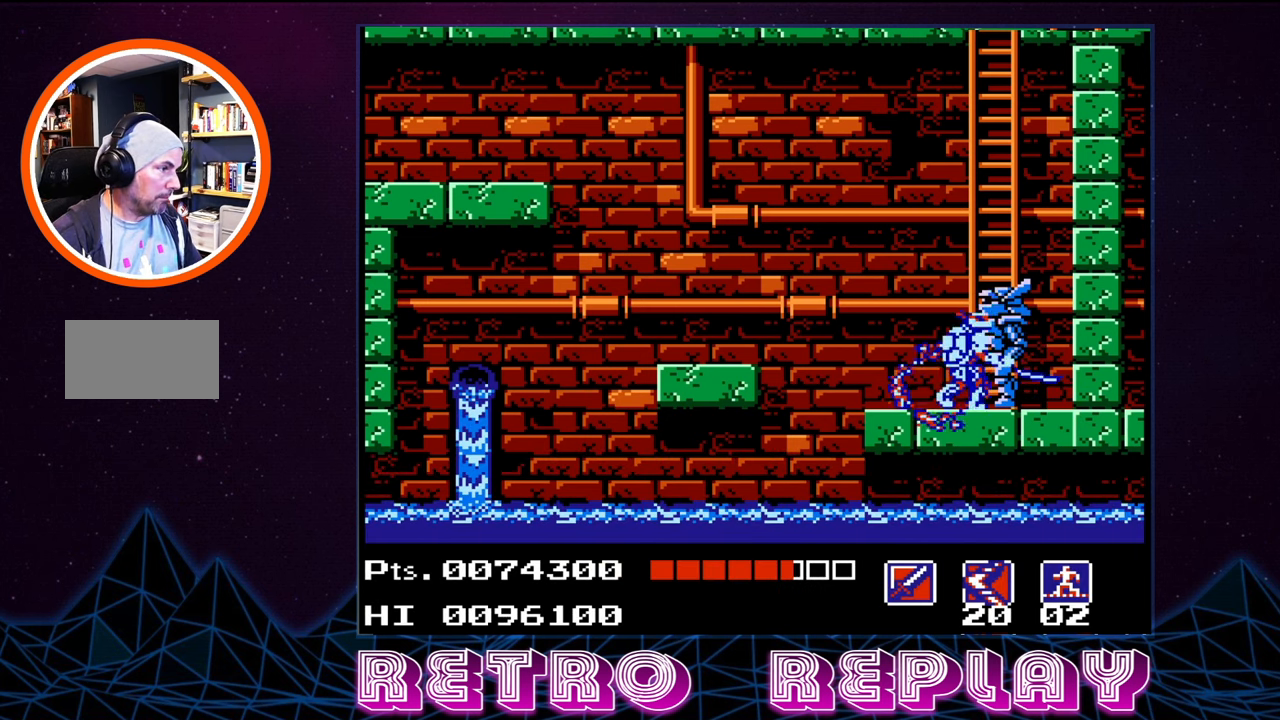
{"buttons": ["B"], "events": [[17, "B", "up"], [83, "B", "down"], [150, "B", "up"], [200, "B", "down"], [283, "B", "up"], [350, "B", "down"], [417, "B", "up"], [467, "B", "down"]]}
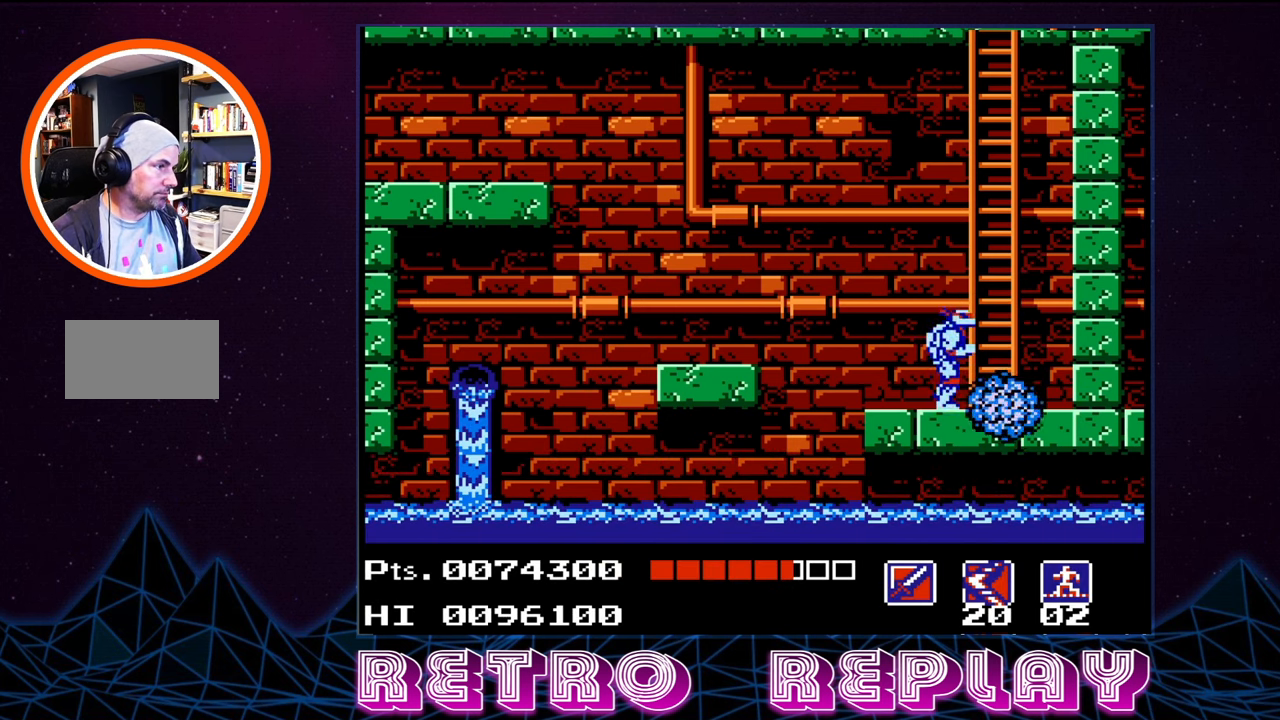
{"buttons": ["B", "DPAD_RIGHT"], "events": [[183, "B", "up"], [217, "B", "down"], [233, "DPAD_RIGHT", "down"], [300, "B", "up"], [350, "B", "down"], [417, "DPAD_RIGHT", "up"], [433, "B", "up"], [483, "DPAD_RIGHT", "down"], [500, "B", "down"]]}
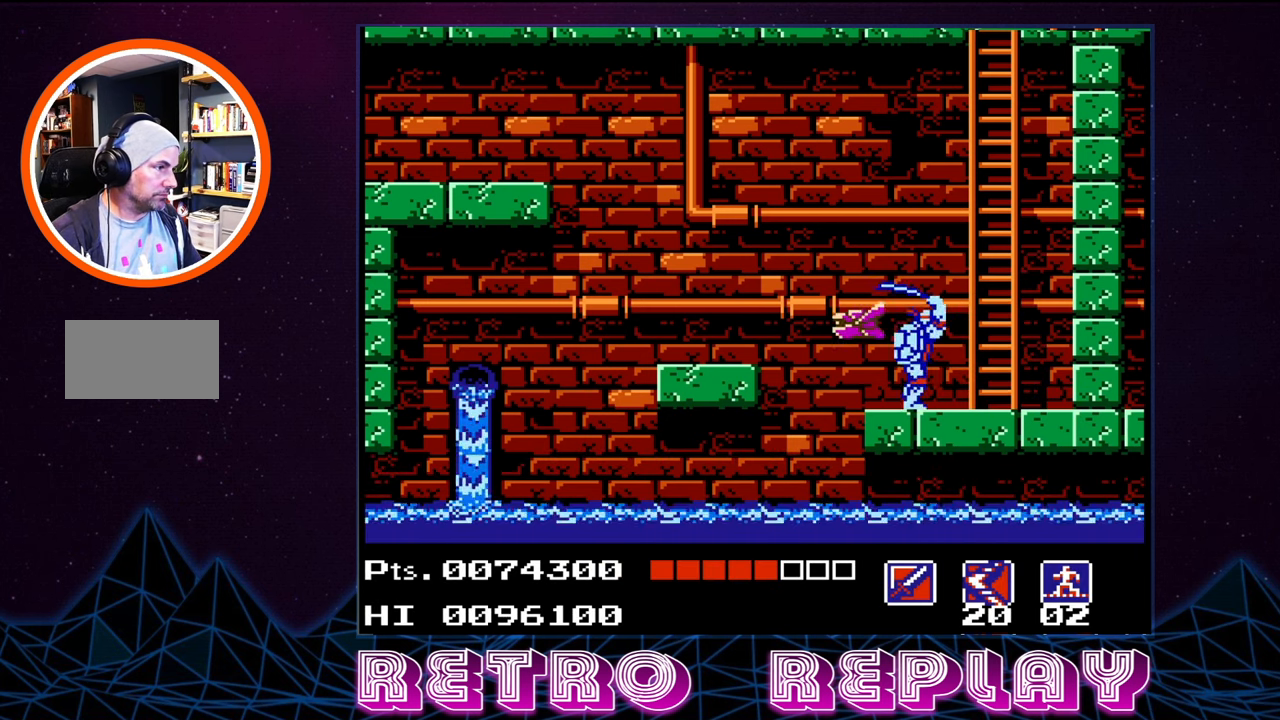
{"buttons": [], "events": [[83, "B", "up"], [500, "DPAD_RIGHT", "up"]]}
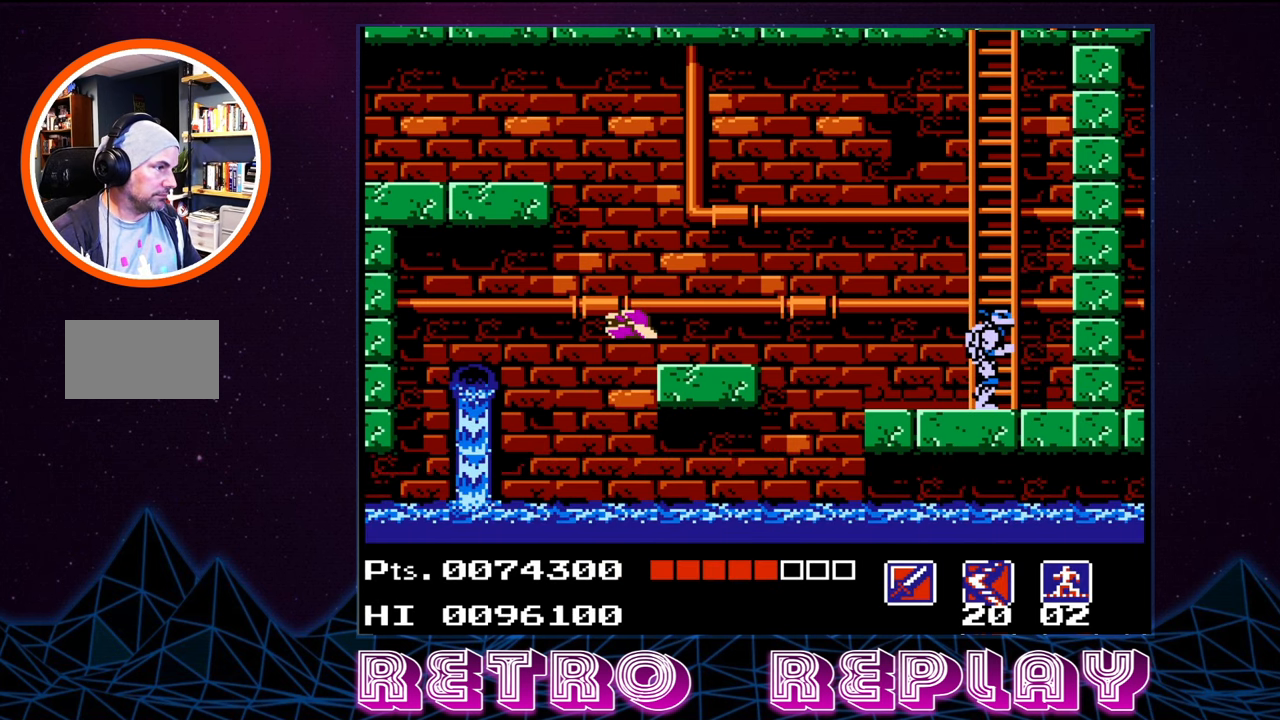
{"buttons": [], "events": [[67, "DPAD_LEFT", "down"], [150, "DPAD_LEFT", "up"]]}
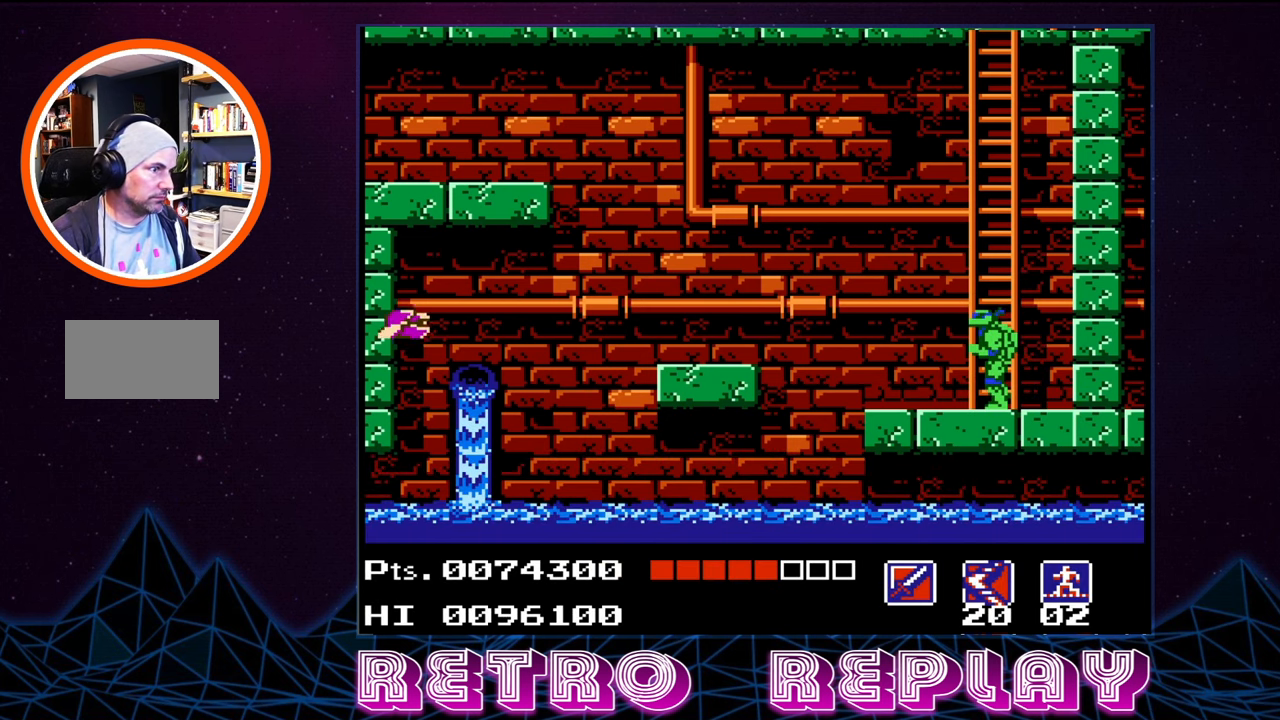
{"buttons": [], "events": []}
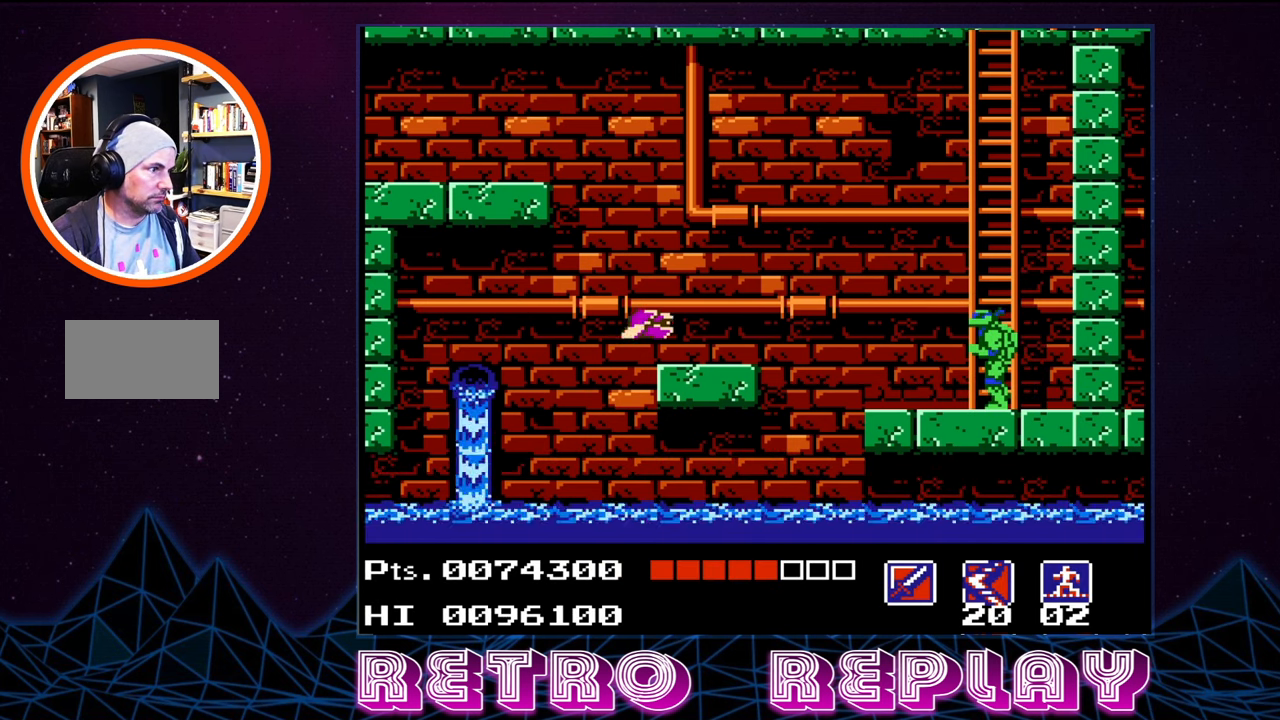
{"buttons": ["B"], "events": [[333, "B", "down"], [417, "B", "up"], [467, "B", "down"]]}
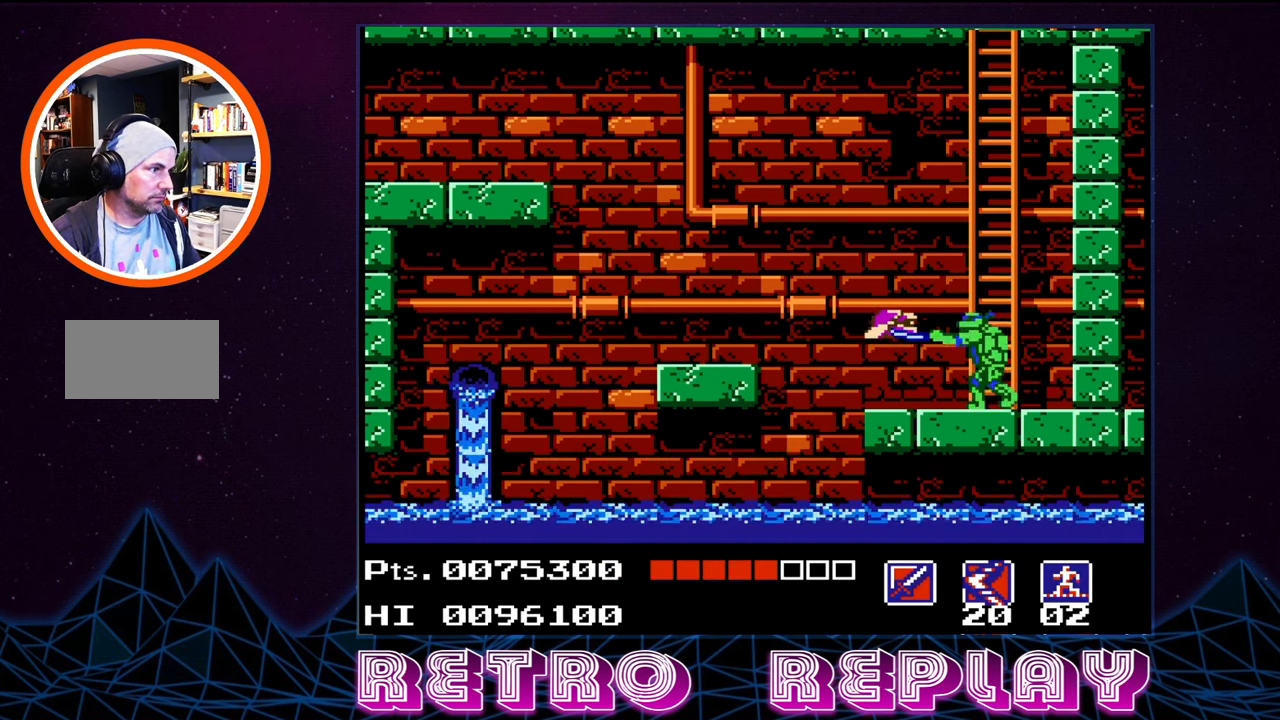
{"buttons": ["DPAD_UP"], "events": [[150, "B", "up"], [217, "B", "down"], [317, "B", "up"], [484, "DPAD_UP", "down"]]}
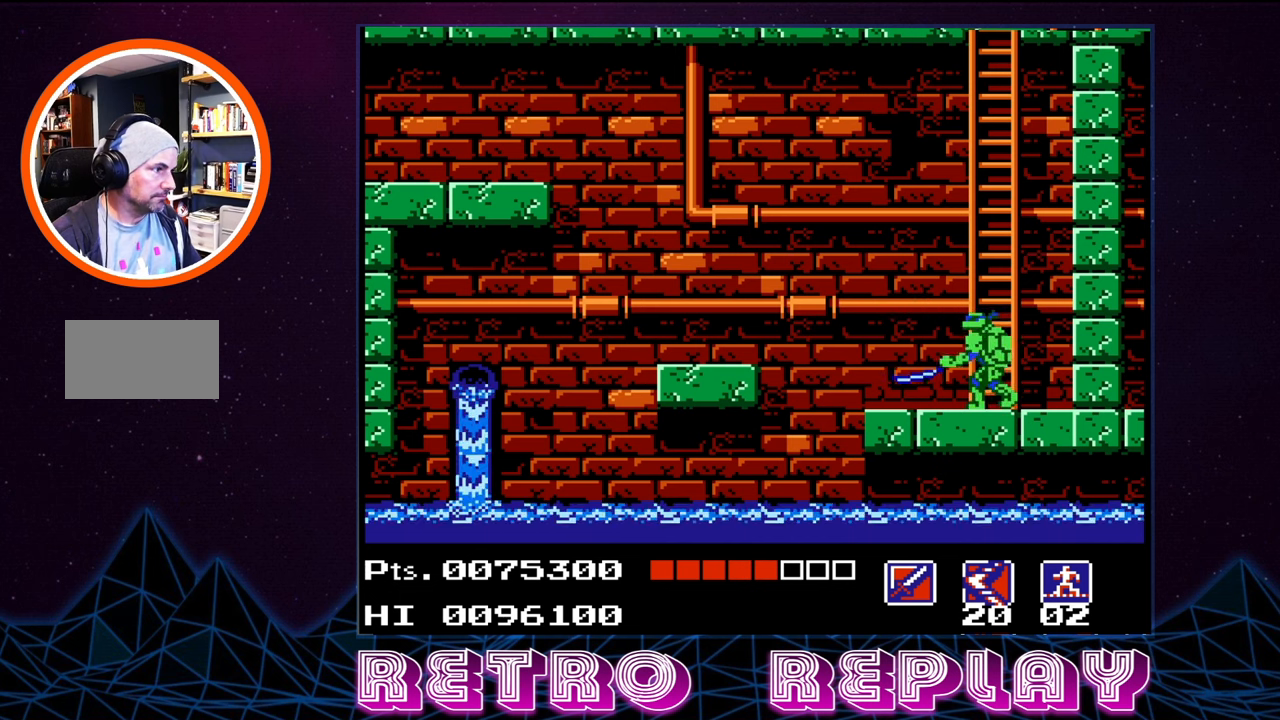
{"buttons": ["DPAD_UP"], "events": []}
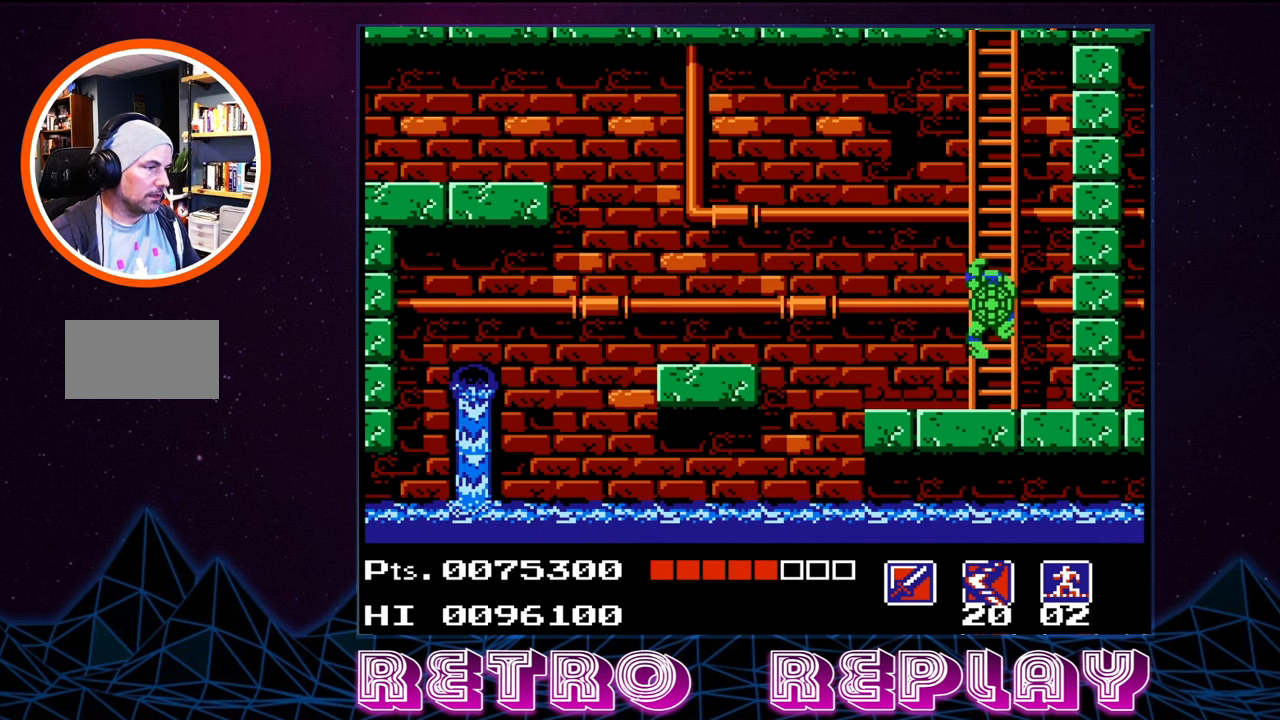
{"buttons": ["DPAD_UP"], "events": []}
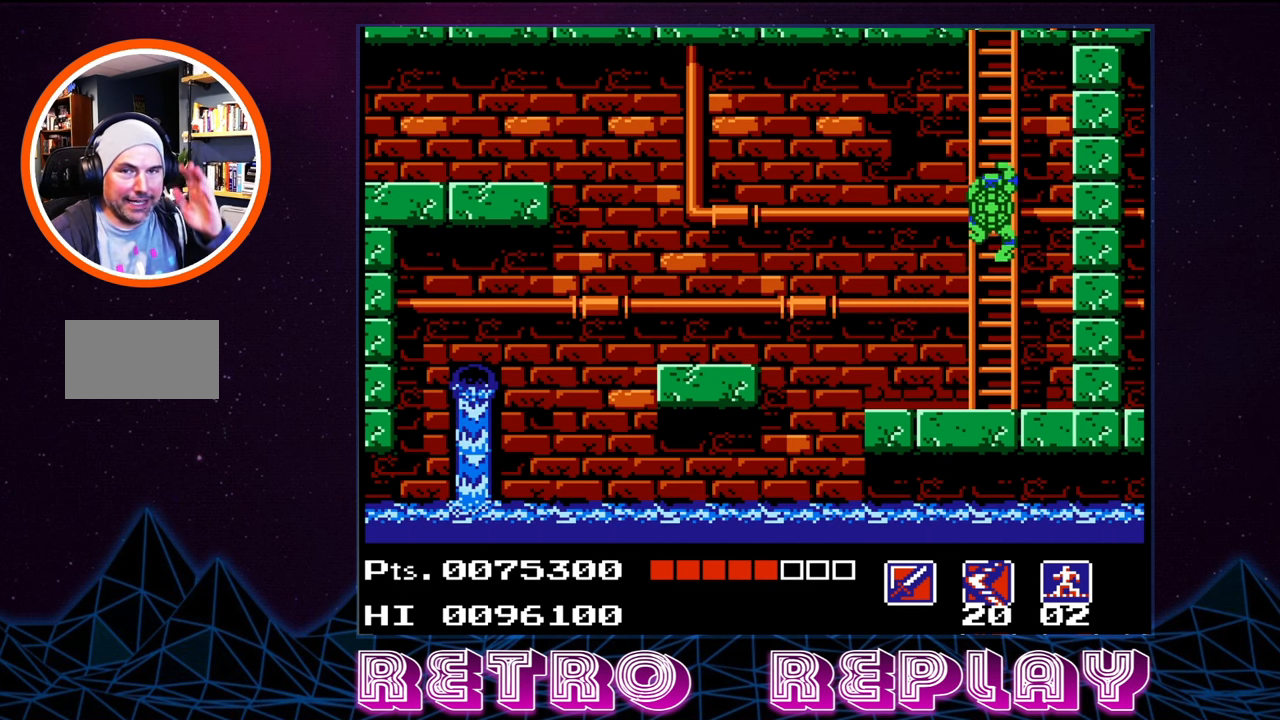
{"buttons": ["DPAD_UP"], "events": []}
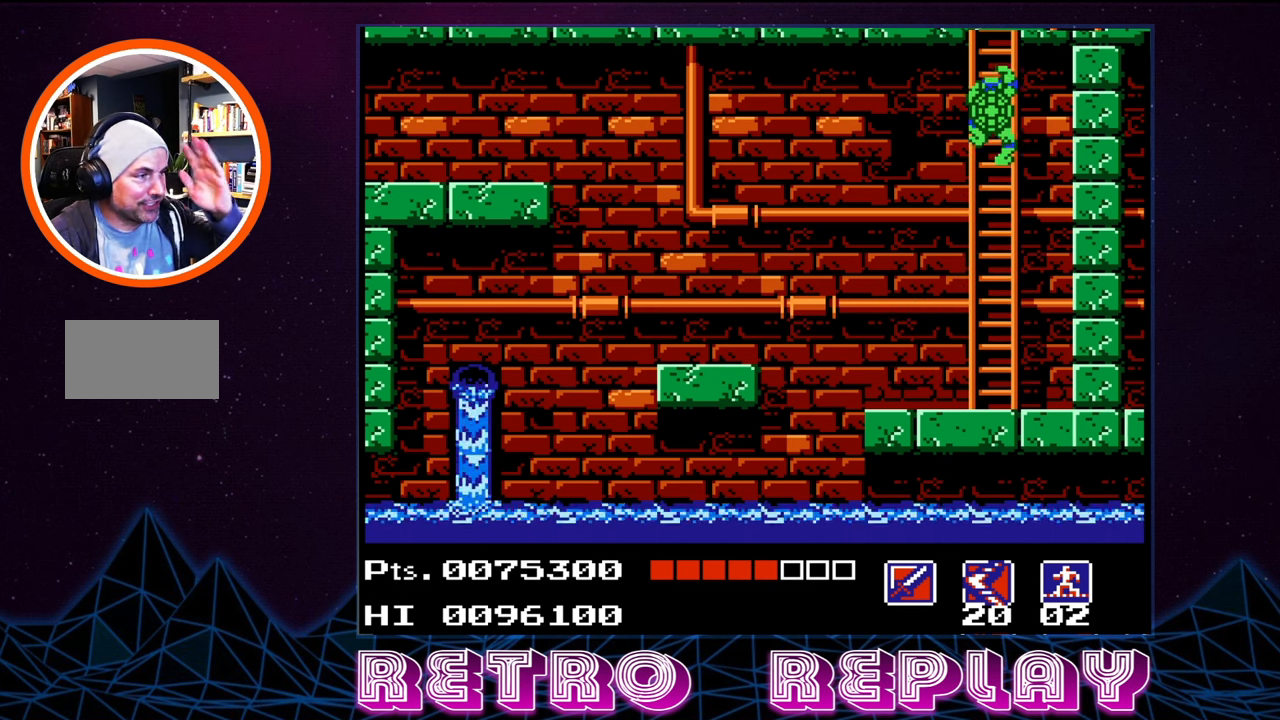
{"buttons": ["DPAD_UP"], "events": []}
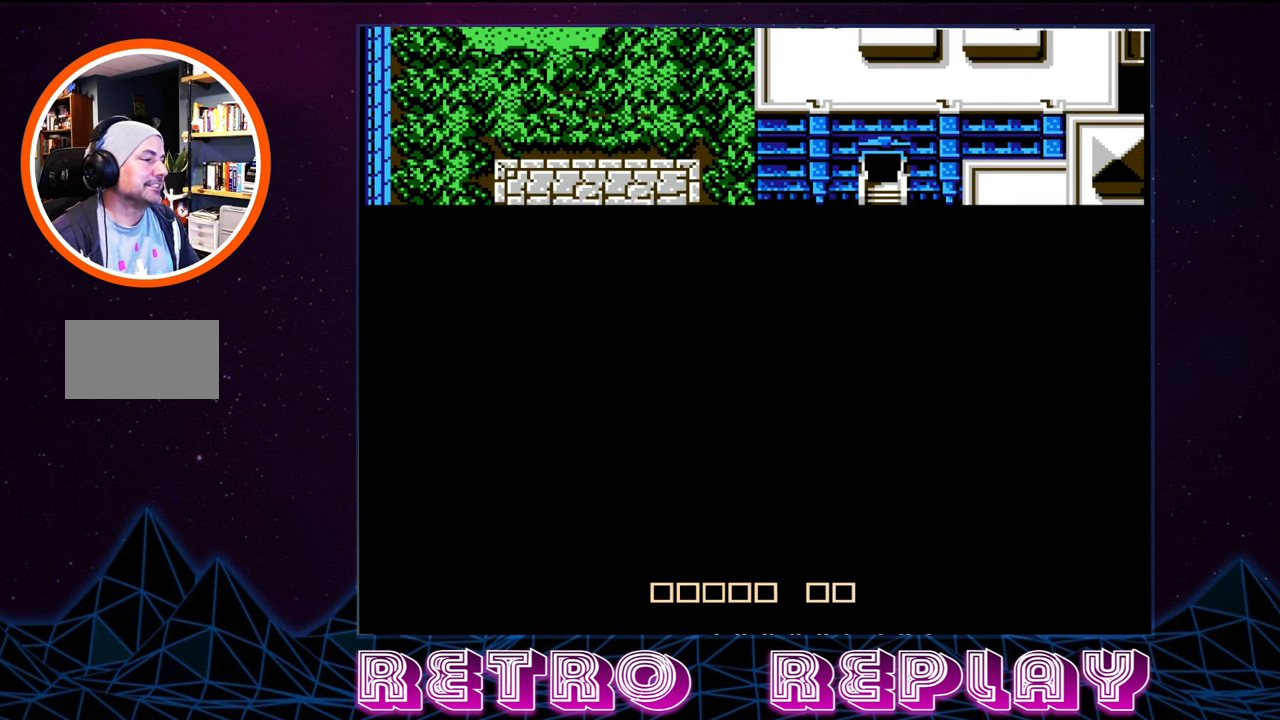
{"buttons": [], "events": [[400, "DPAD_UP", "up"]]}
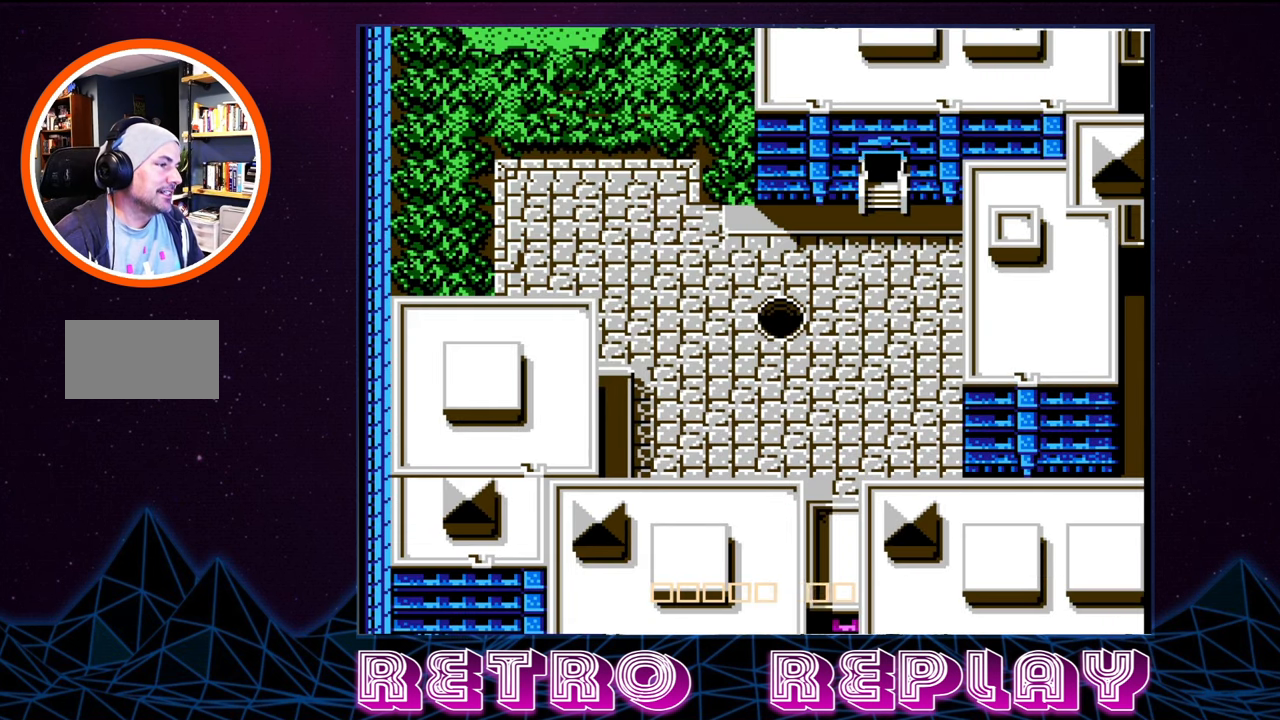
{"buttons": [], "events": []}
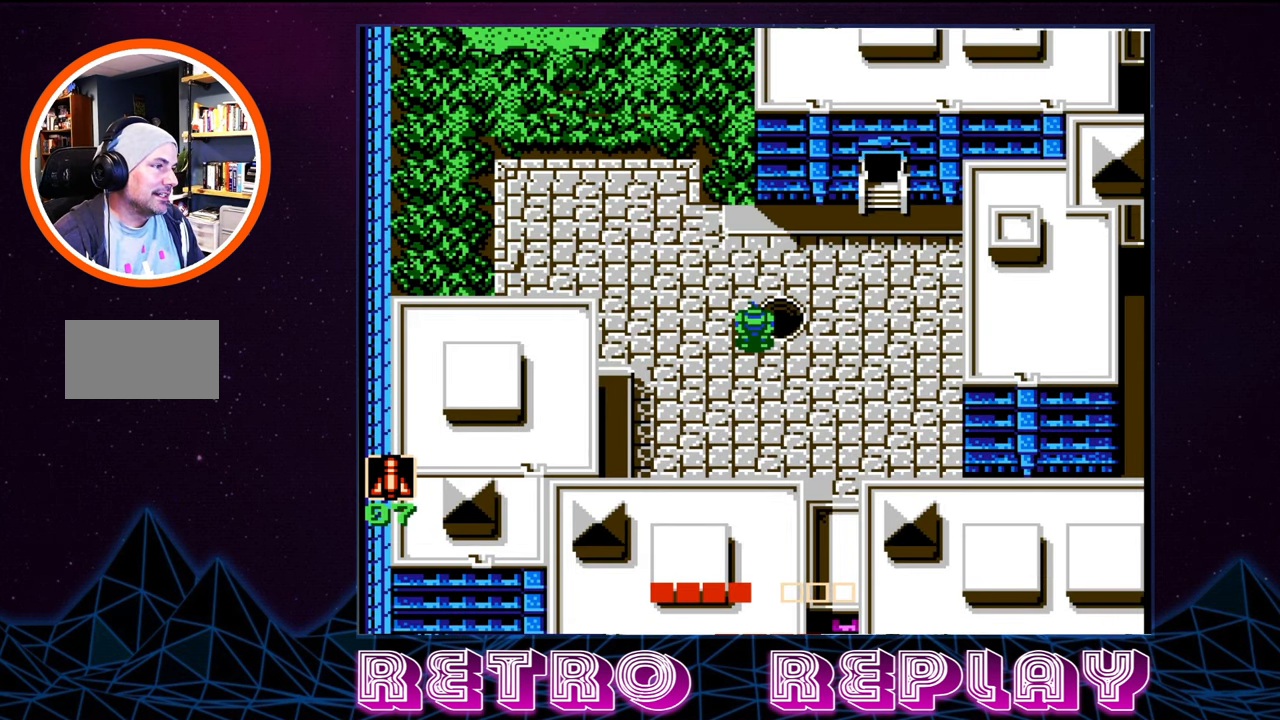
{"buttons": ["DPAD_RIGHT"], "events": [[167, "DPAD_RIGHT", "down"]]}
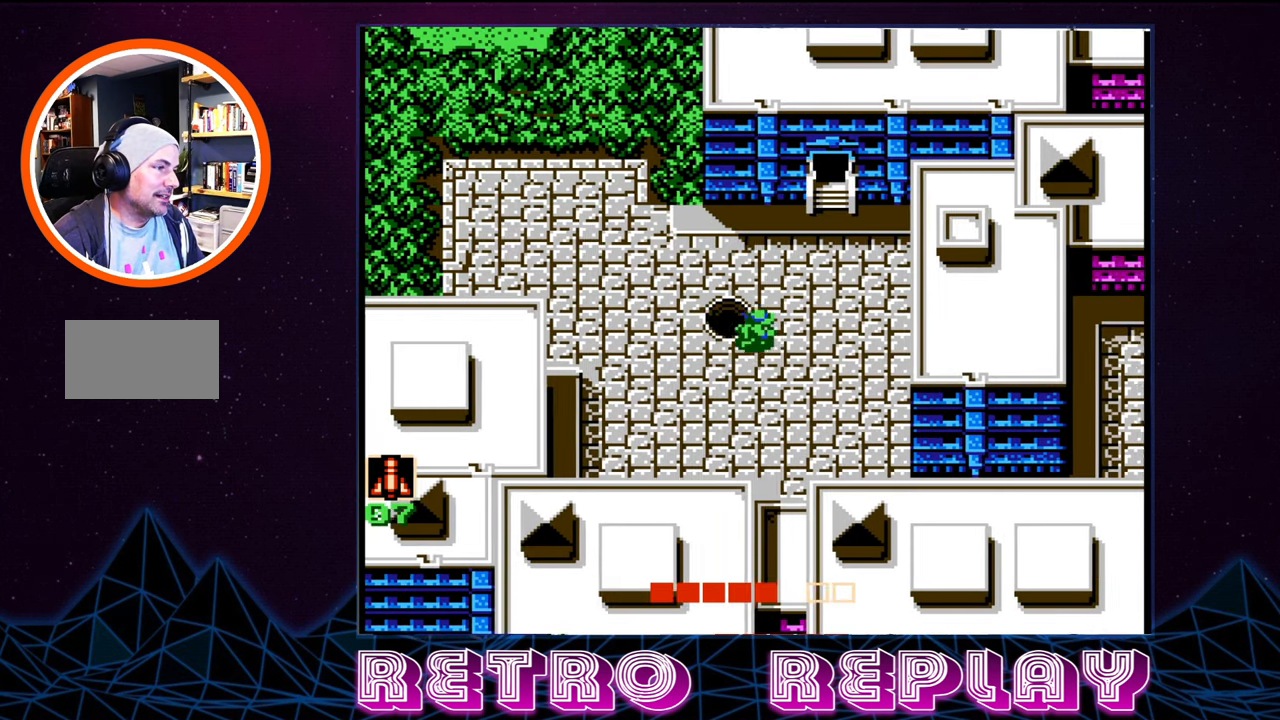
{"buttons": ["DPAD_UP"], "events": [[450, "DPAD_RIGHT", "up"], [450, "DPAD_UP", "down"]]}
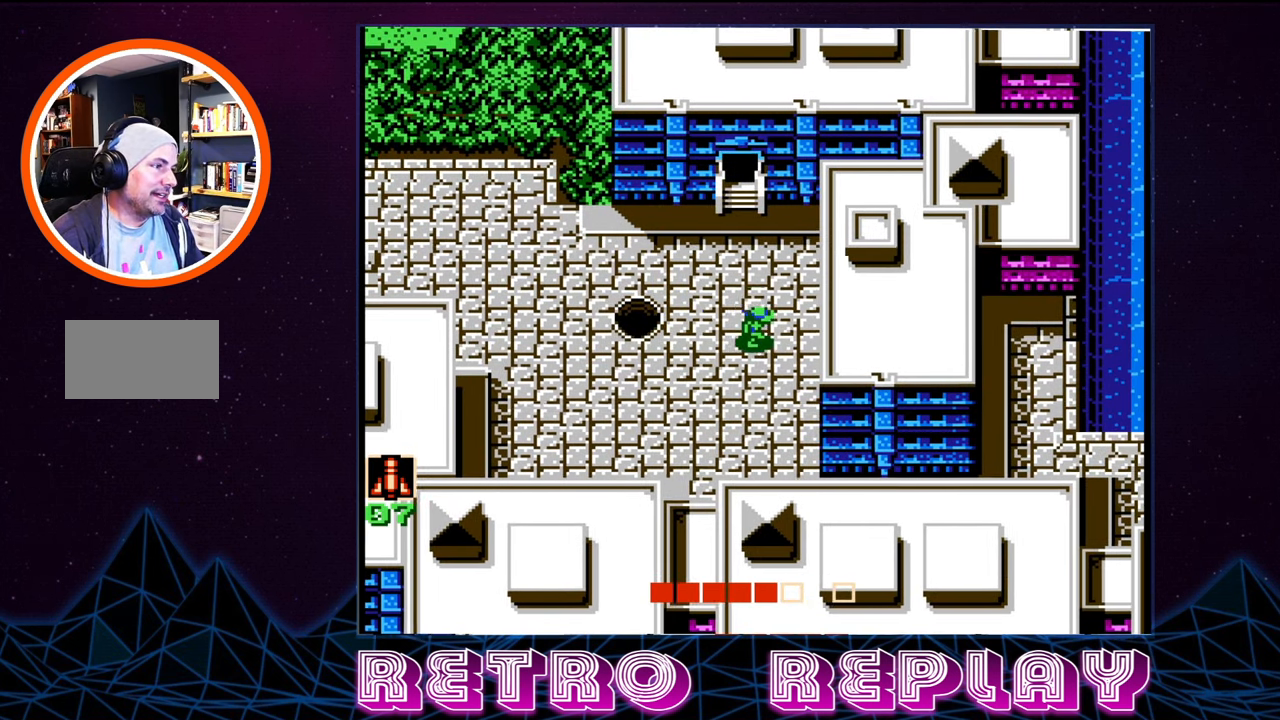
{"buttons": ["DPAD_UP"], "events": []}
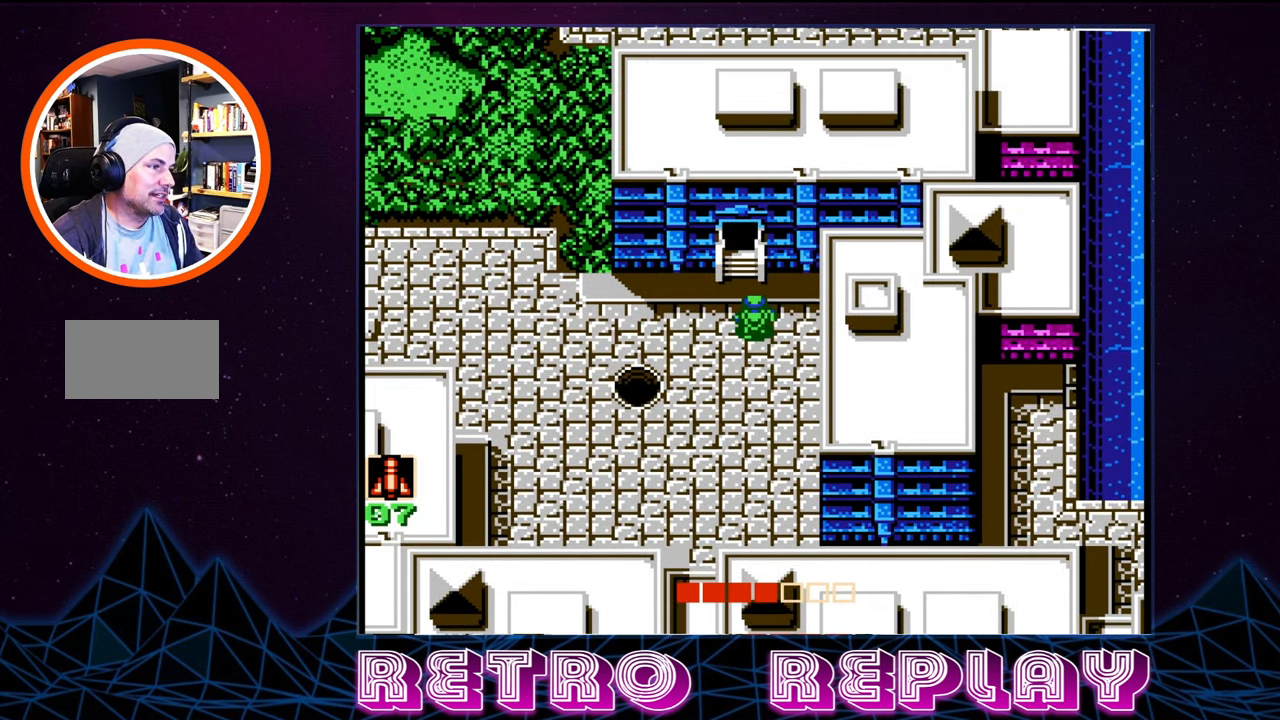
{"buttons": [], "events": [[500, "DPAD_UP", "up"]]}
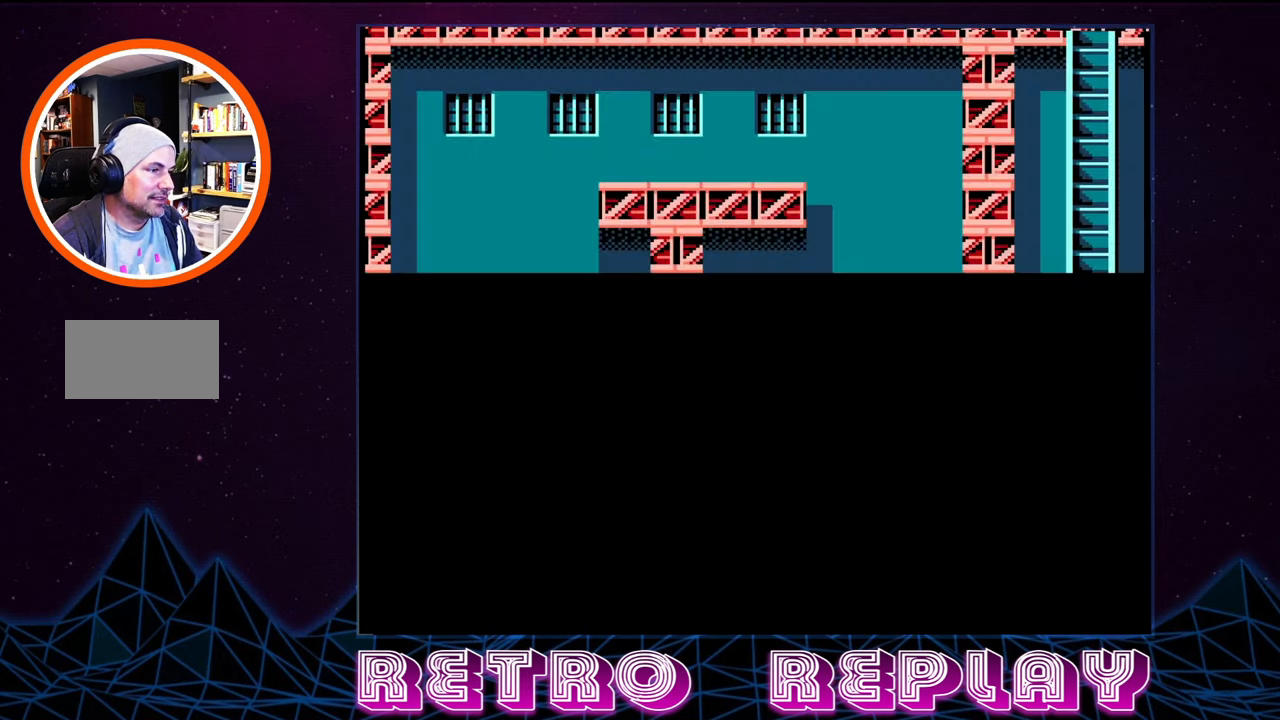
{"buttons": [], "events": []}
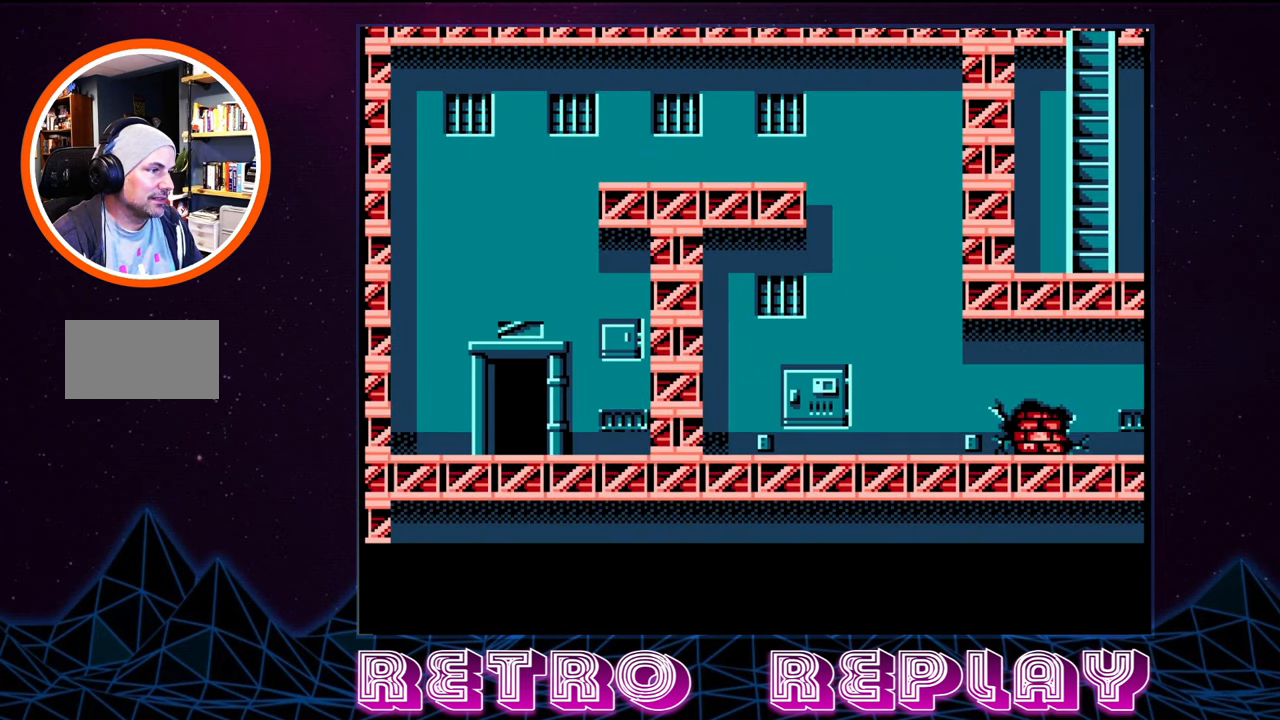
{"buttons": ["DPAD_RIGHT"], "events": [[450, "DPAD_RIGHT", "down"]]}
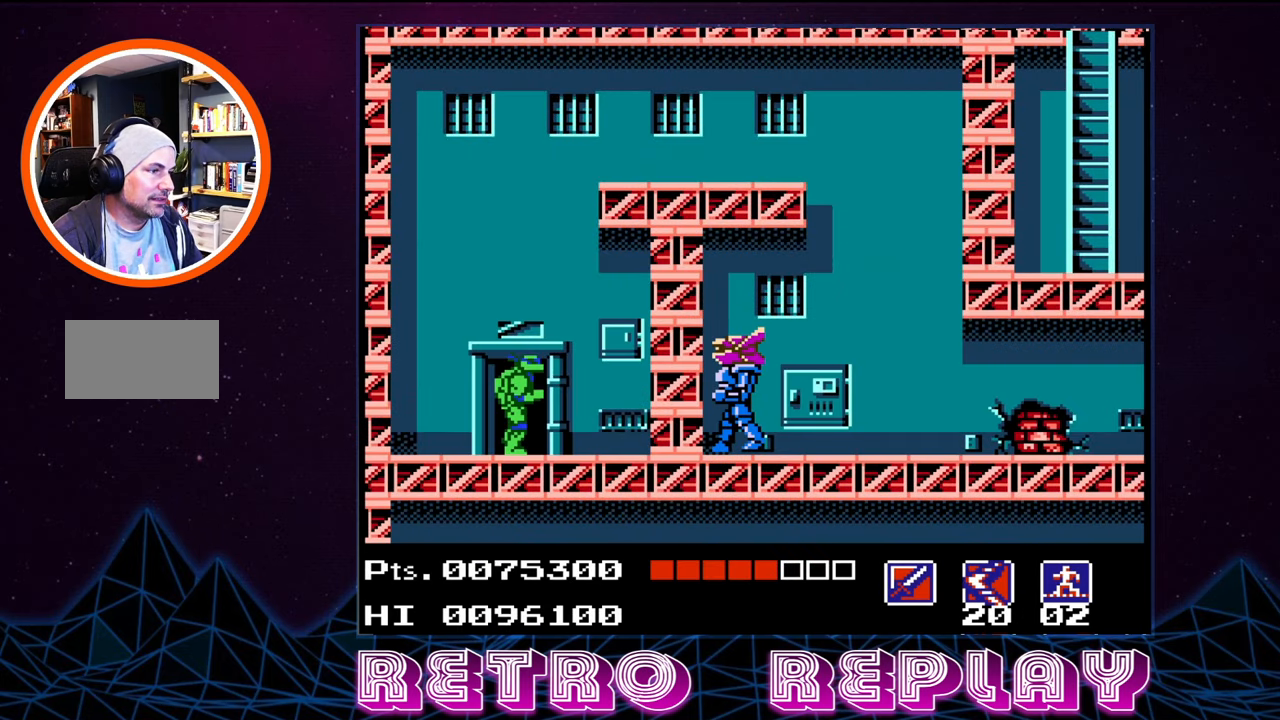
{"buttons": ["DPAD_LEFT"], "events": [[83, "DPAD_RIGHT", "up"], [233, "DPAD_LEFT", "down"]]}
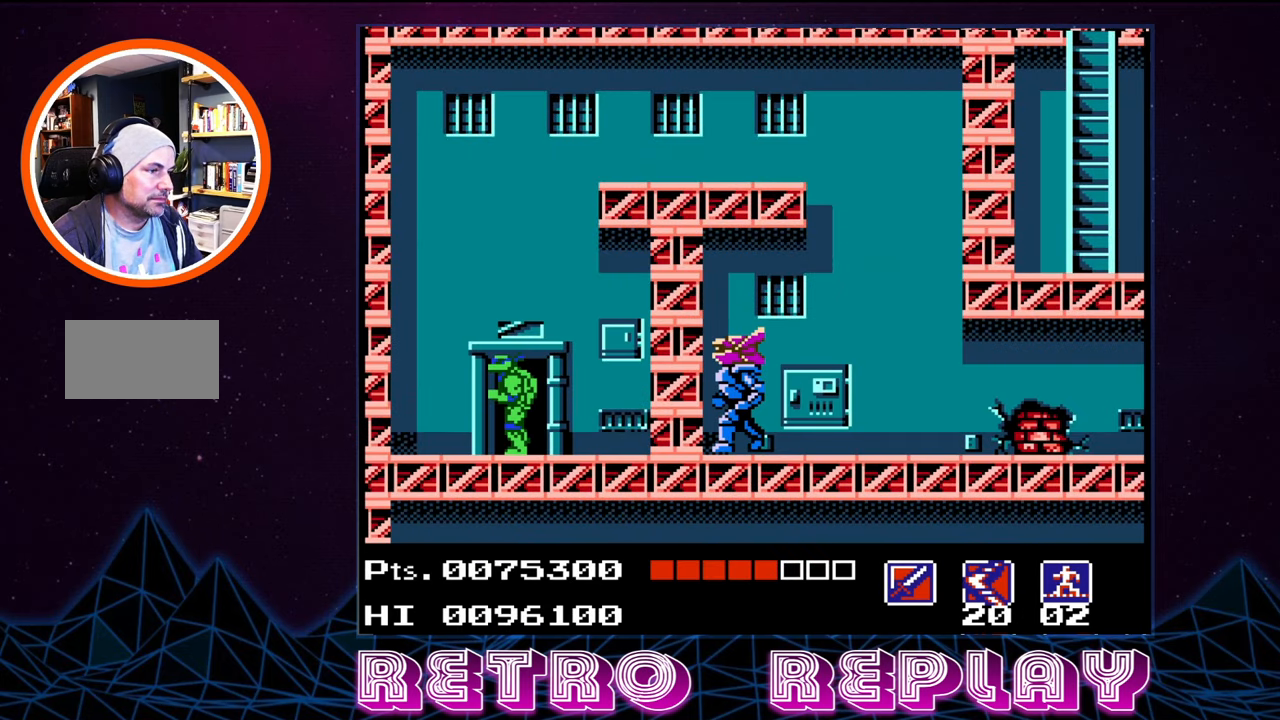
{"buttons": [], "events": [[333, "DPAD_LEFT", "up"], [383, "DPAD_RIGHT", "down"], [466, "DPAD_RIGHT", "up"]]}
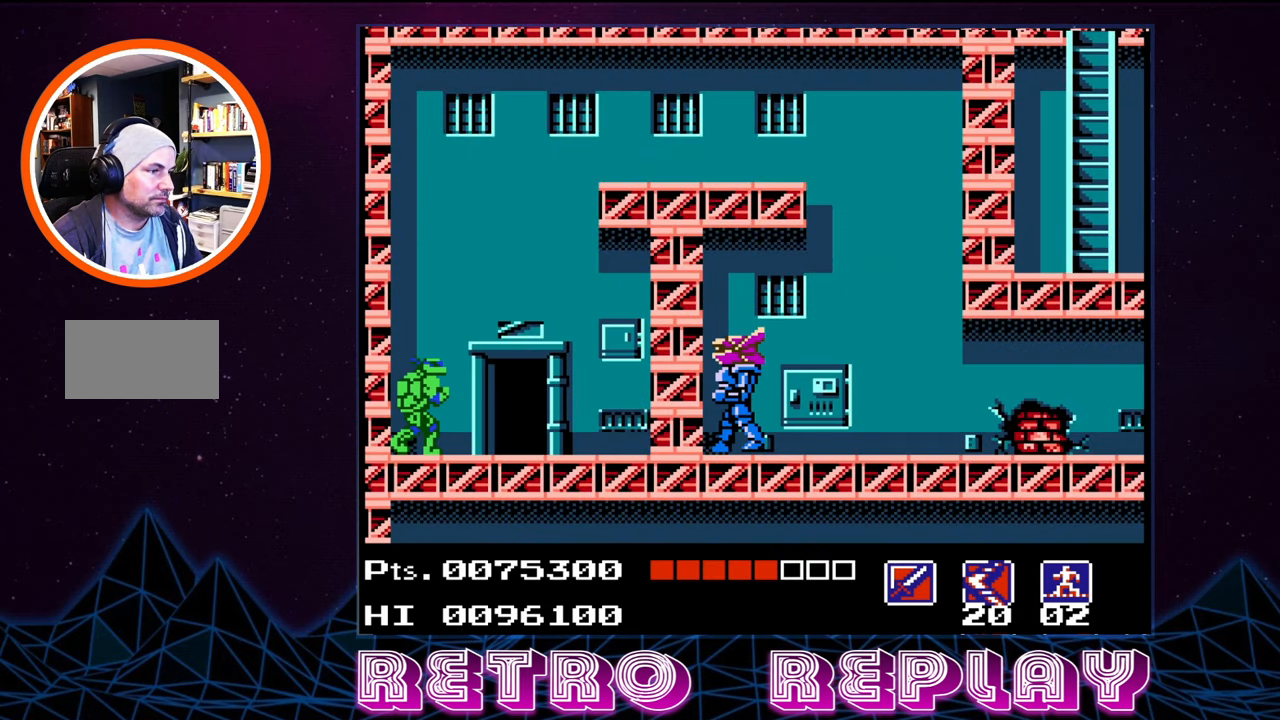
{"buttons": [], "events": [[166, "START", "down"], [283, "START", "up"]]}
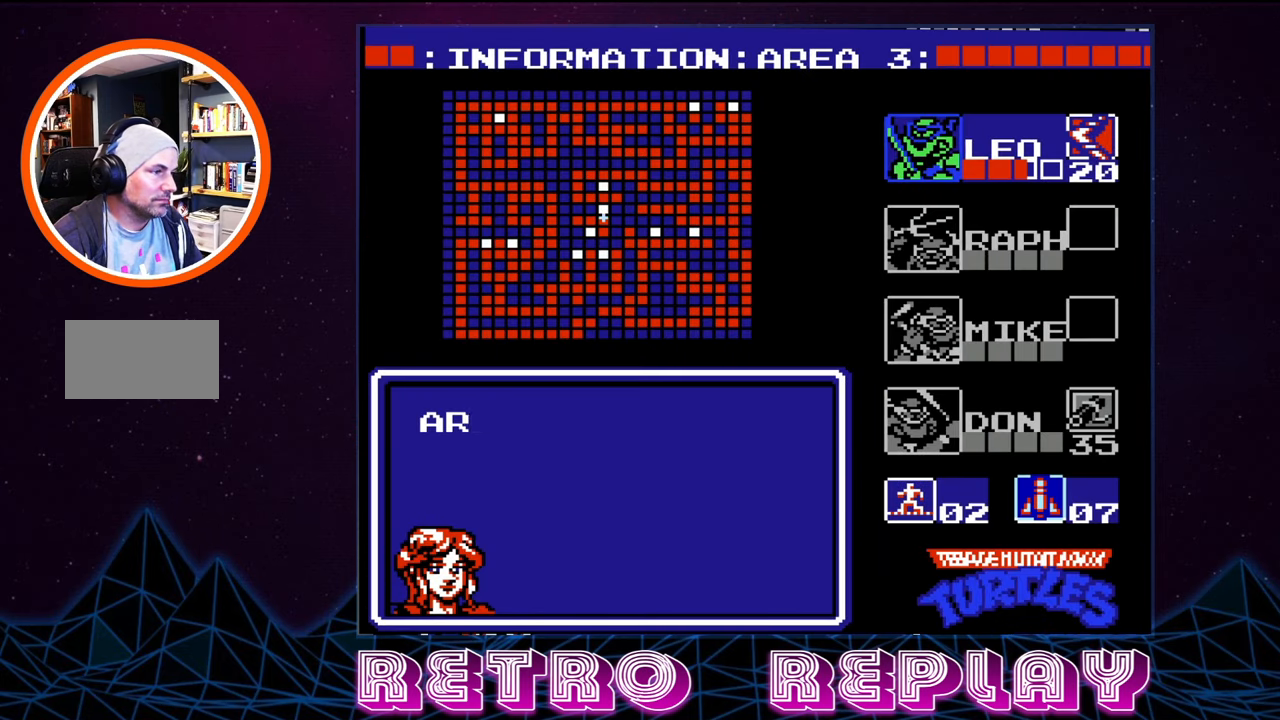
{"buttons": [], "events": [[450, "DPAD_UP", "down"], [483, "DPAD_UP", "up"]]}
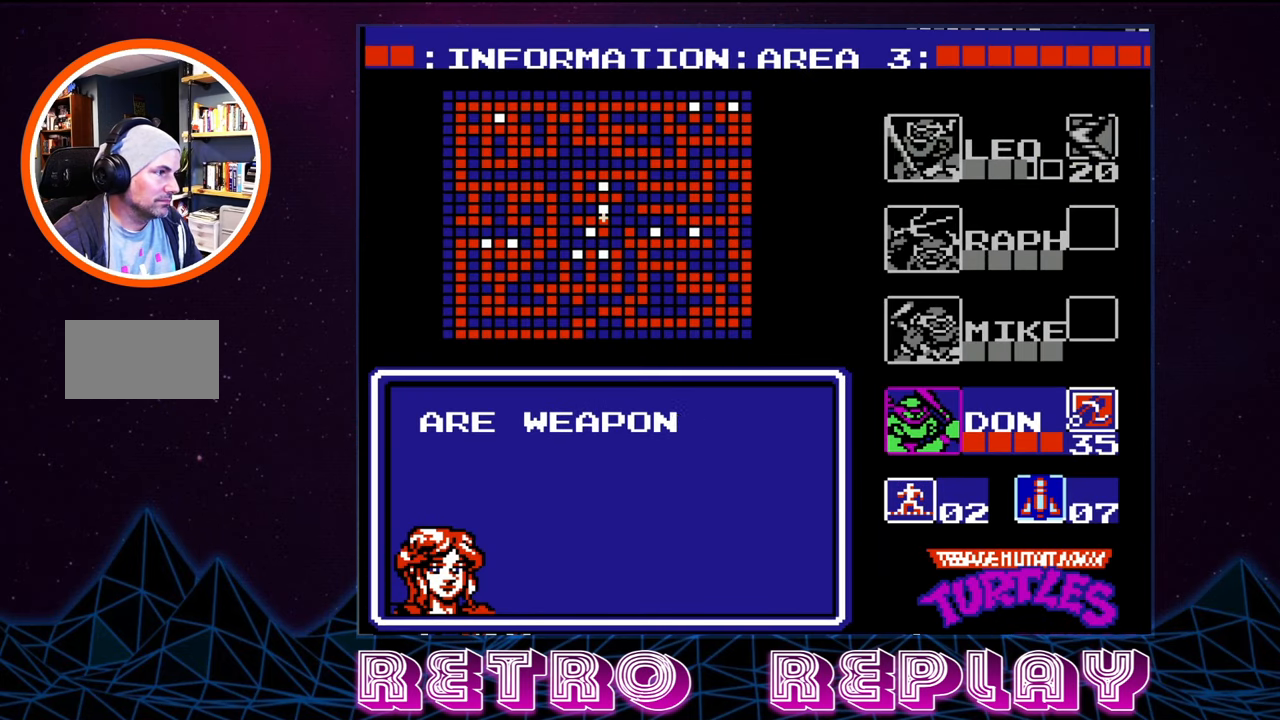
{"buttons": [], "events": [[366, "START", "down"], [450, "START", "up"]]}
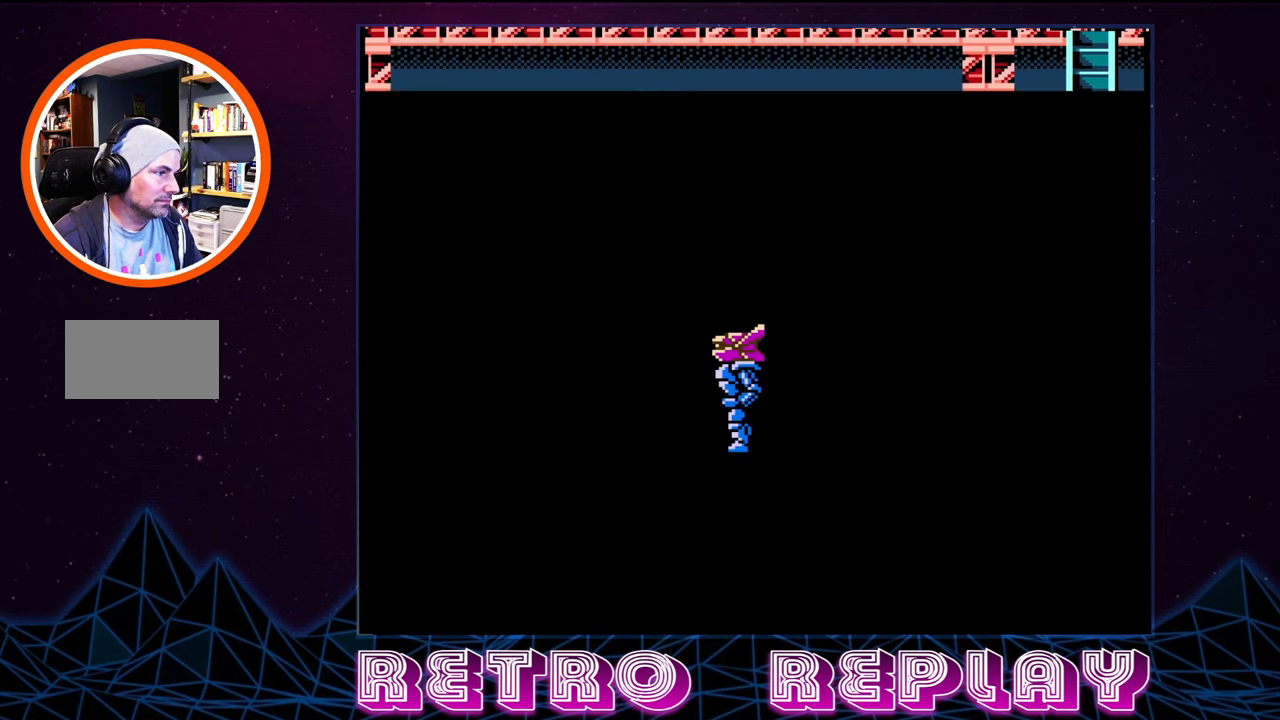
{"buttons": ["DPAD_RIGHT"], "events": [[183, "DPAD_RIGHT", "down"]]}
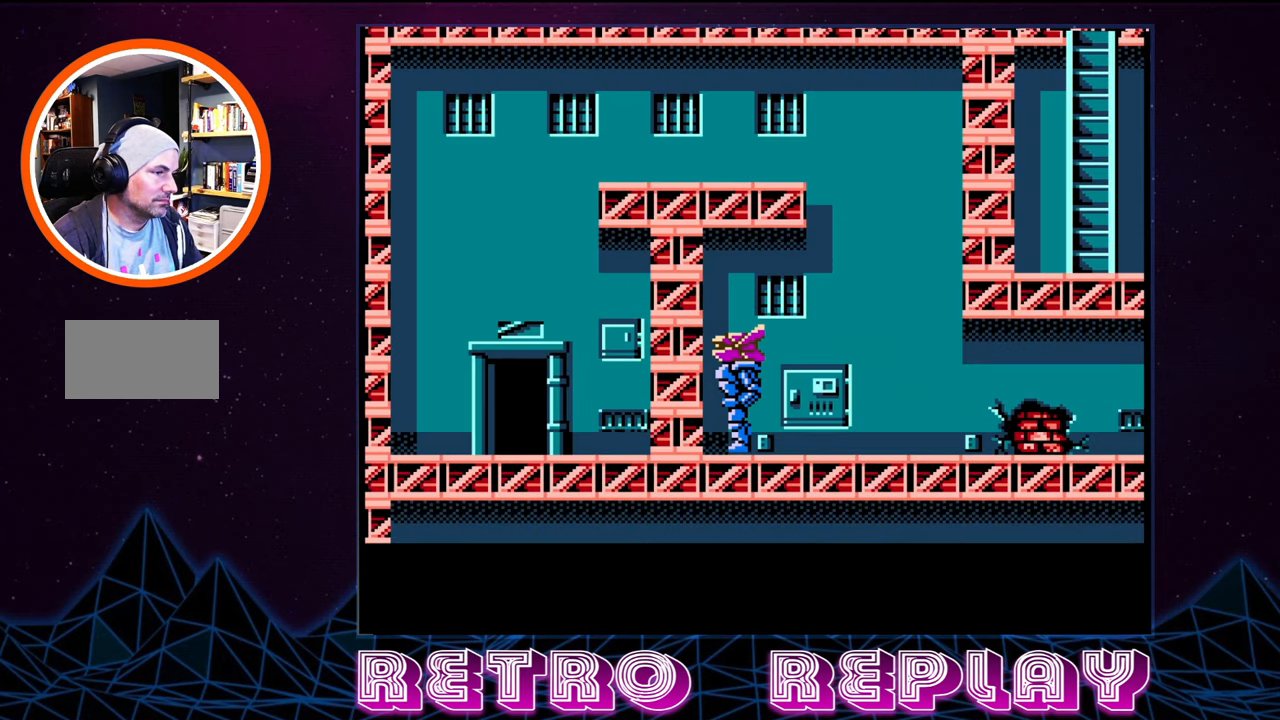
{"buttons": [], "events": [[16, "B", "down"], [33, "DPAD_RIGHT", "up"], [116, "B", "up"], [216, "B", "down"], [333, "B", "up"], [400, "B", "down"], [483, "B", "up"]]}
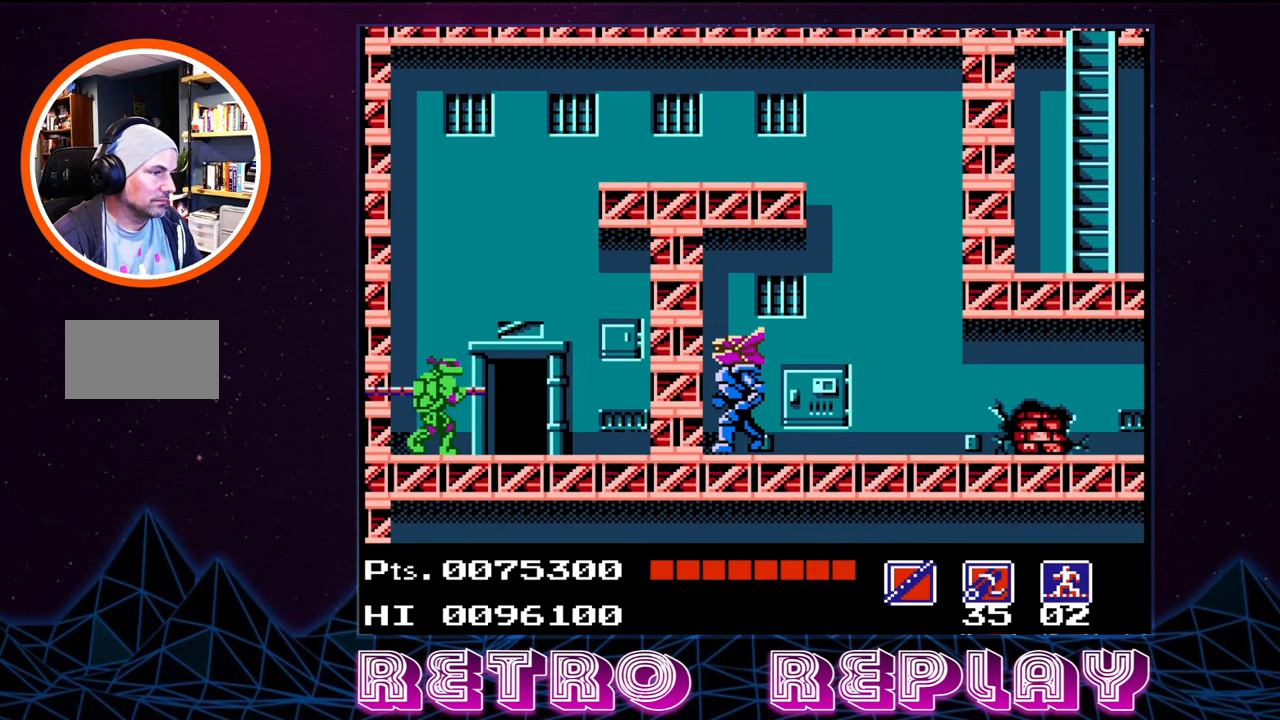
{"buttons": ["DPAD_RIGHT"], "events": [[83, "B", "down"], [83, "DPAD_RIGHT", "down"], [166, "B", "up"]]}
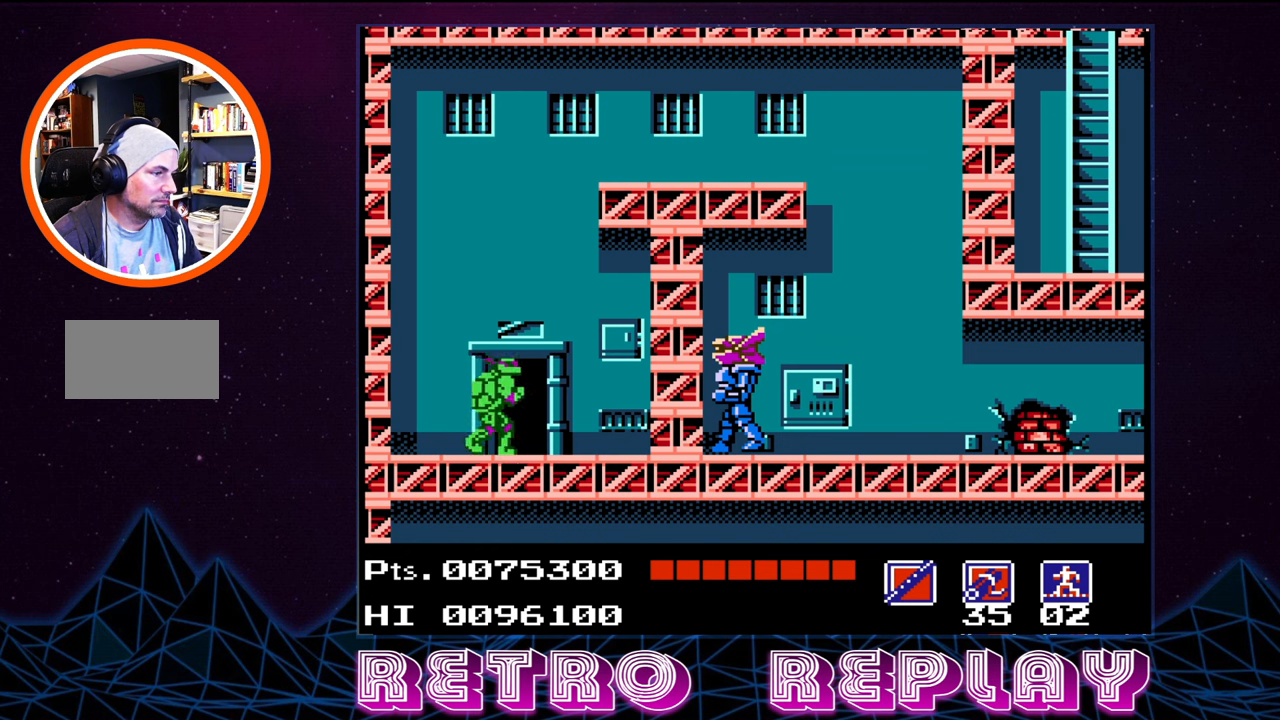
{"buttons": ["B"], "events": [[117, "B", "down"], [167, "DPAD_RIGHT", "up"], [217, "B", "up"], [300, "B", "down"], [383, "B", "up"], [467, "B", "down"]]}